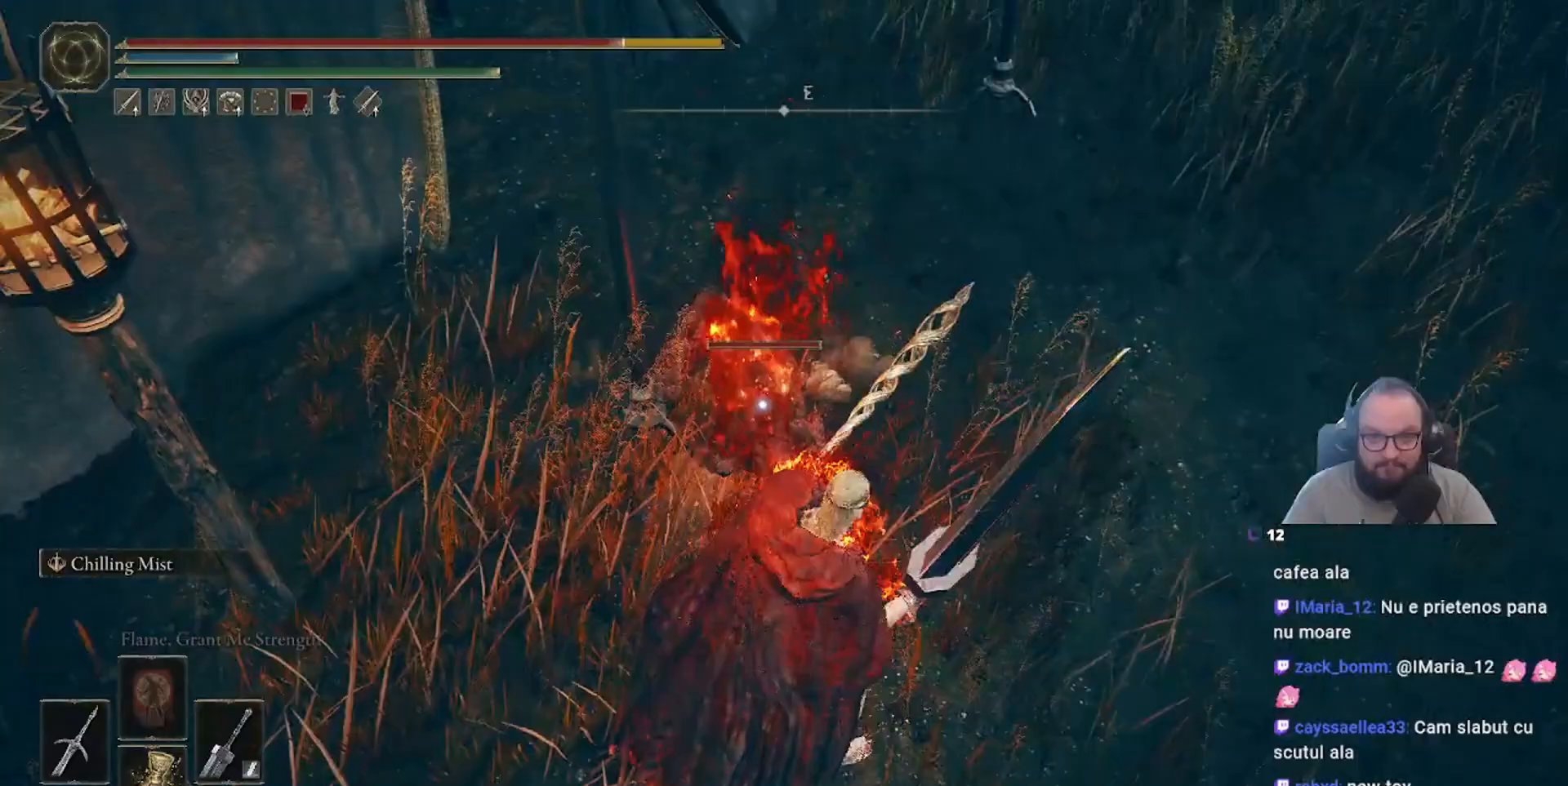
Gameplay with a controller (Xbox layout); each line is a JSON object with the inputs held at the frame after it. "events" lists button and stick changes between this image and that frame as [ms after this image, input, new state], when the widget could be followed in between.
{"buttons": [], "left_stick": "up", "right_stick": "center", "events": [[33, "L1", "up"], [117, "L1", "down"], [250, "L1", "up"]]}
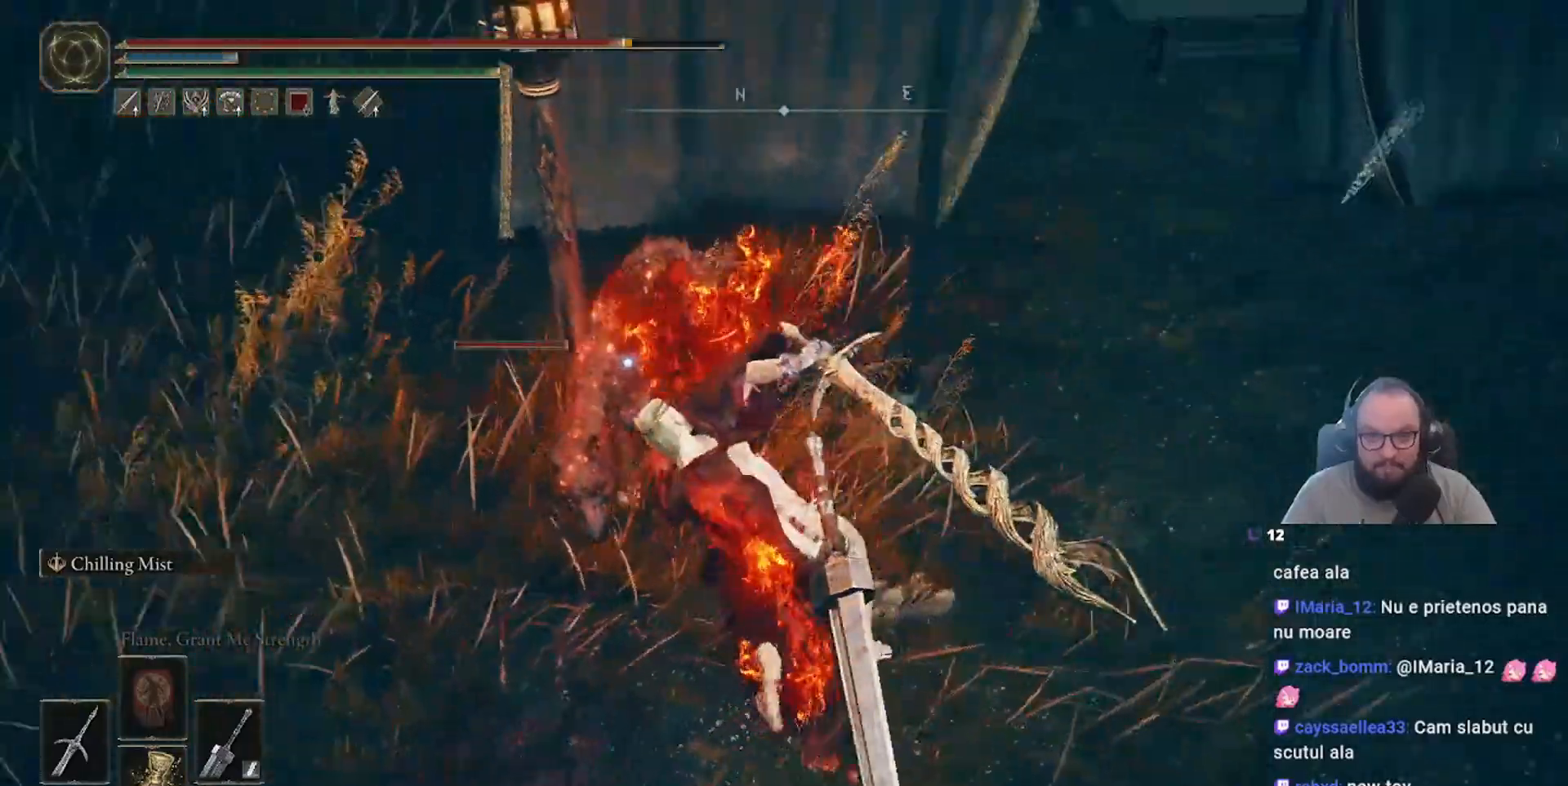
{"buttons": [], "left_stick": "up-left", "right_stick": "left"}
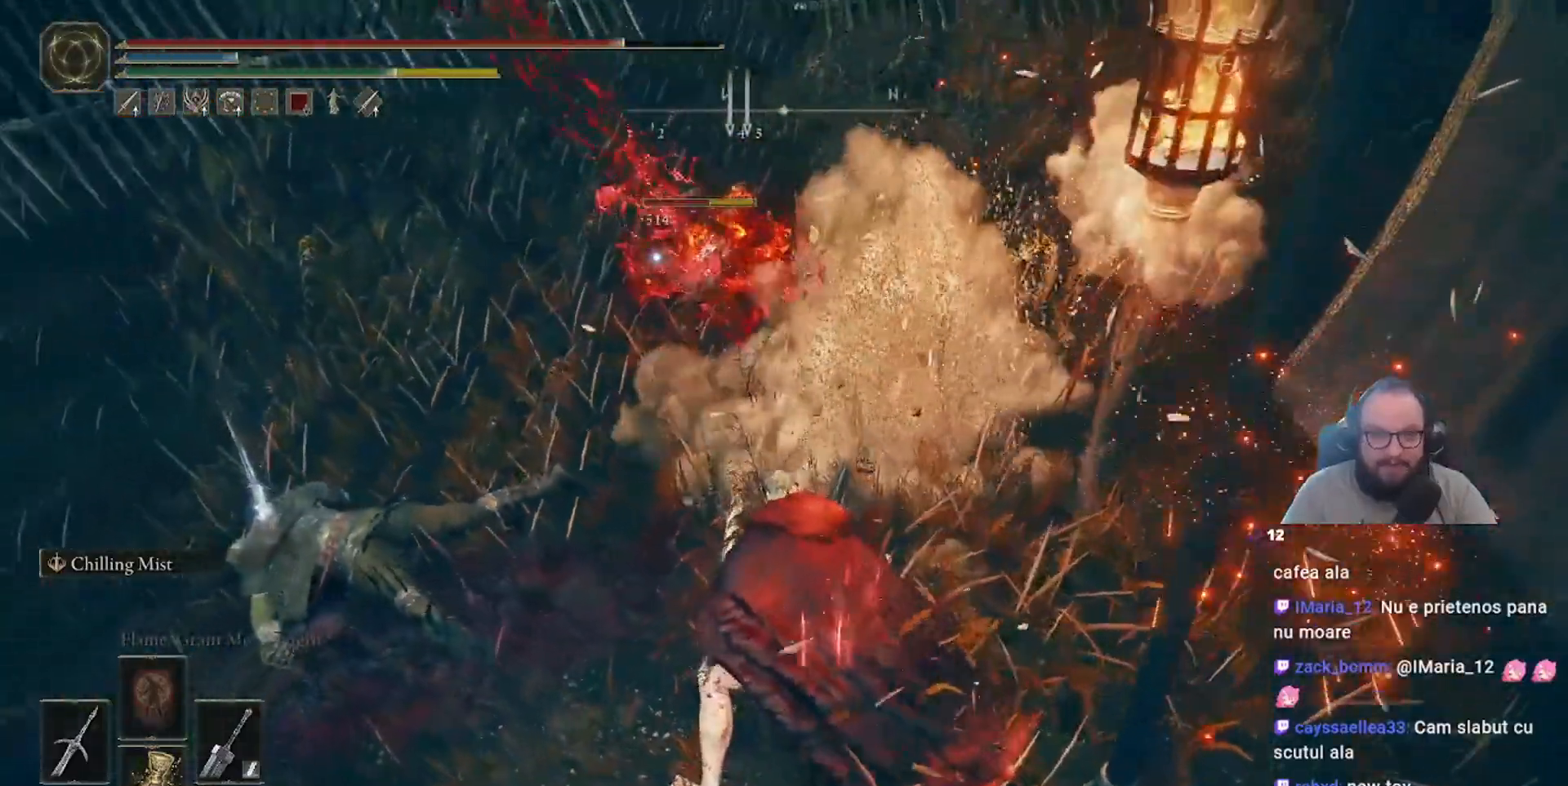
{"buttons": [], "left_stick": "up", "right_stick": "center", "events": [[133, "left_stick", "center"], [233, "right_stick", "center"], [350, "left_stick", "up"], [400, "L1", "down"], [500, "L1", "up"]]}
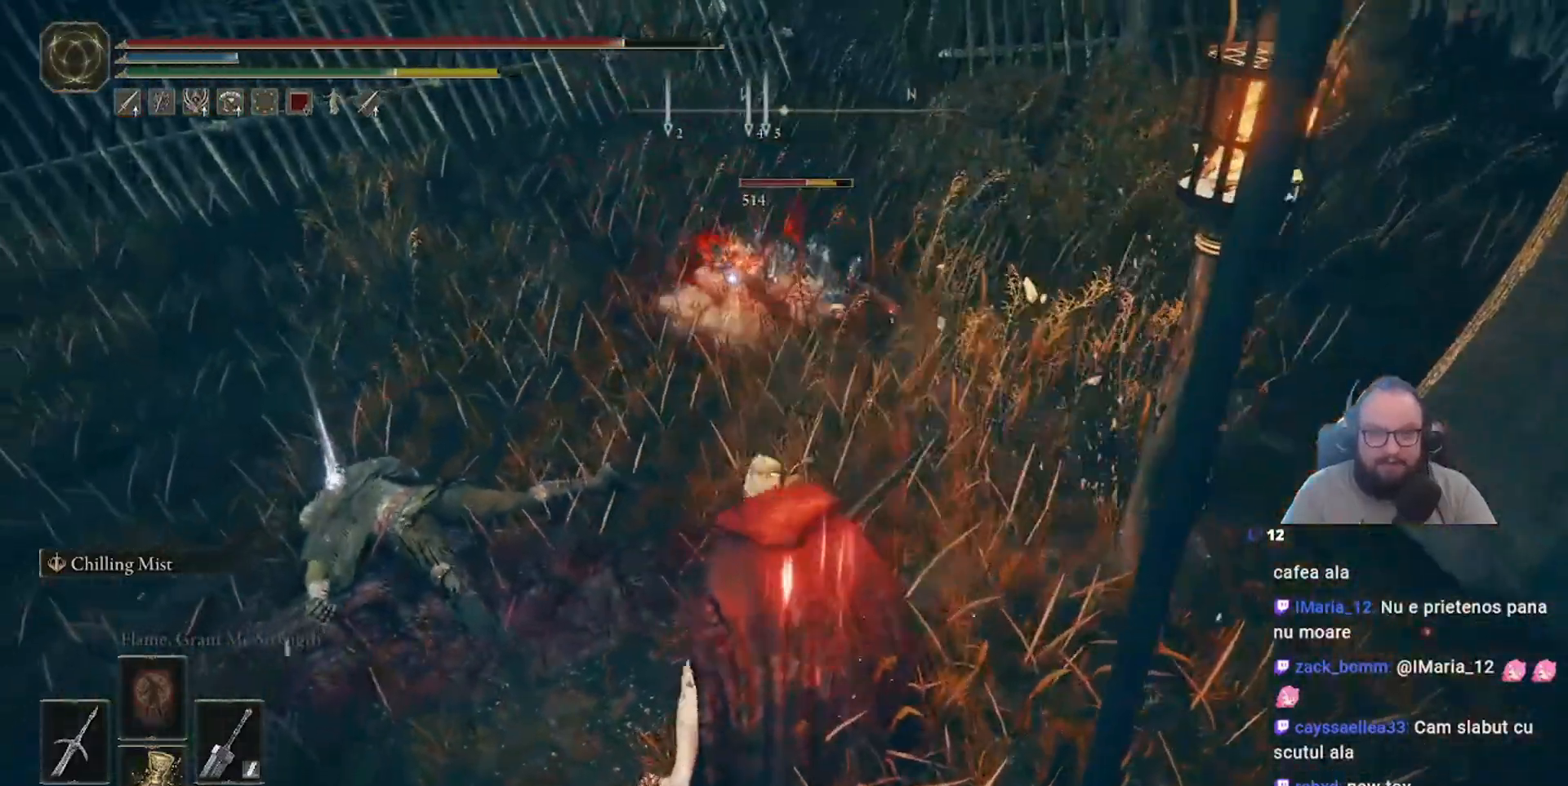
{"buttons": [], "left_stick": "up", "right_stick": "center", "events": [[83, "L1", "down"], [200, "L1", "up"]]}
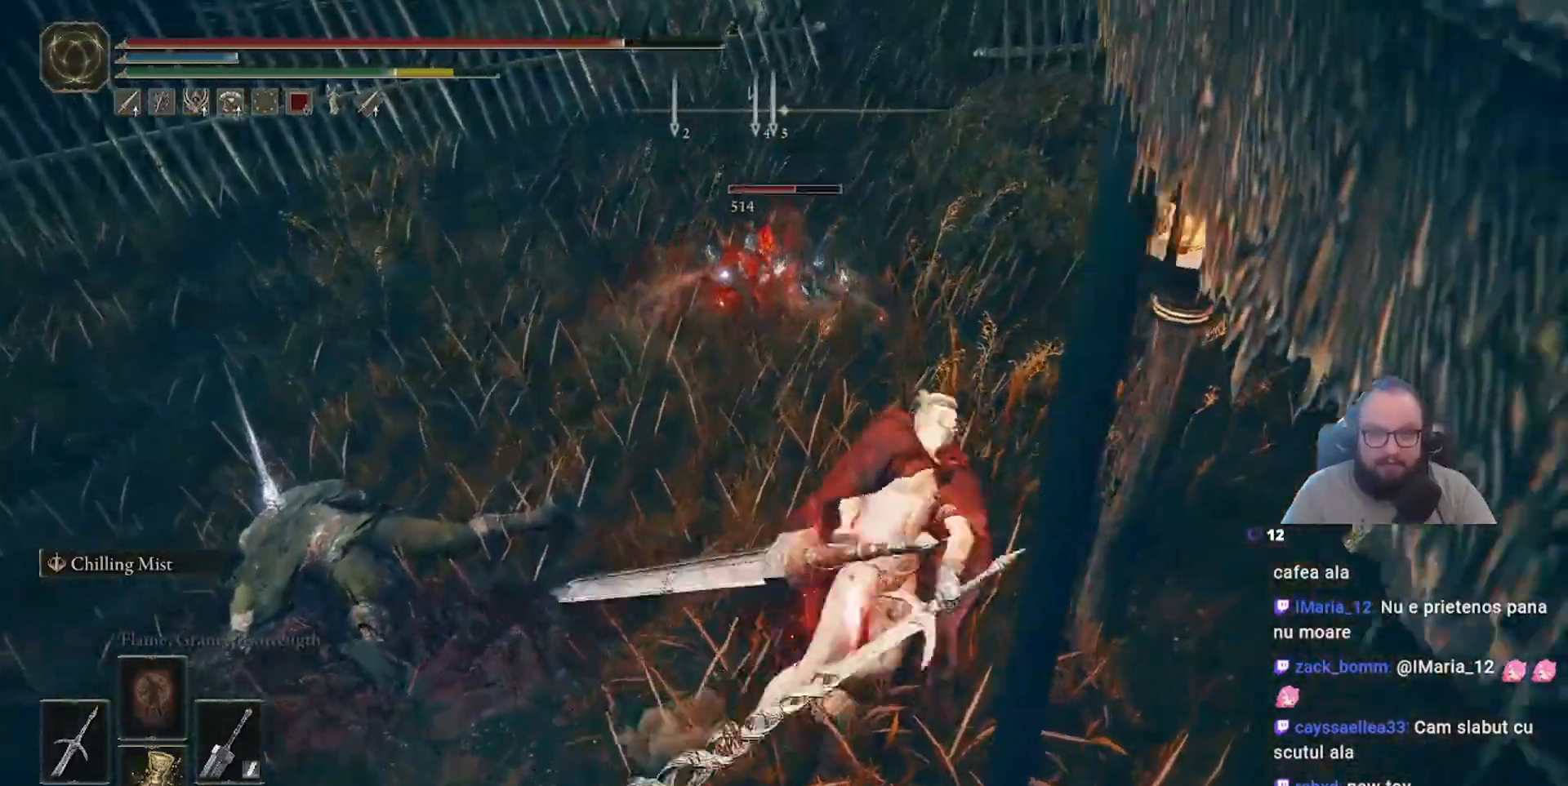
{"buttons": [], "left_stick": "up", "right_stick": "center", "events": []}